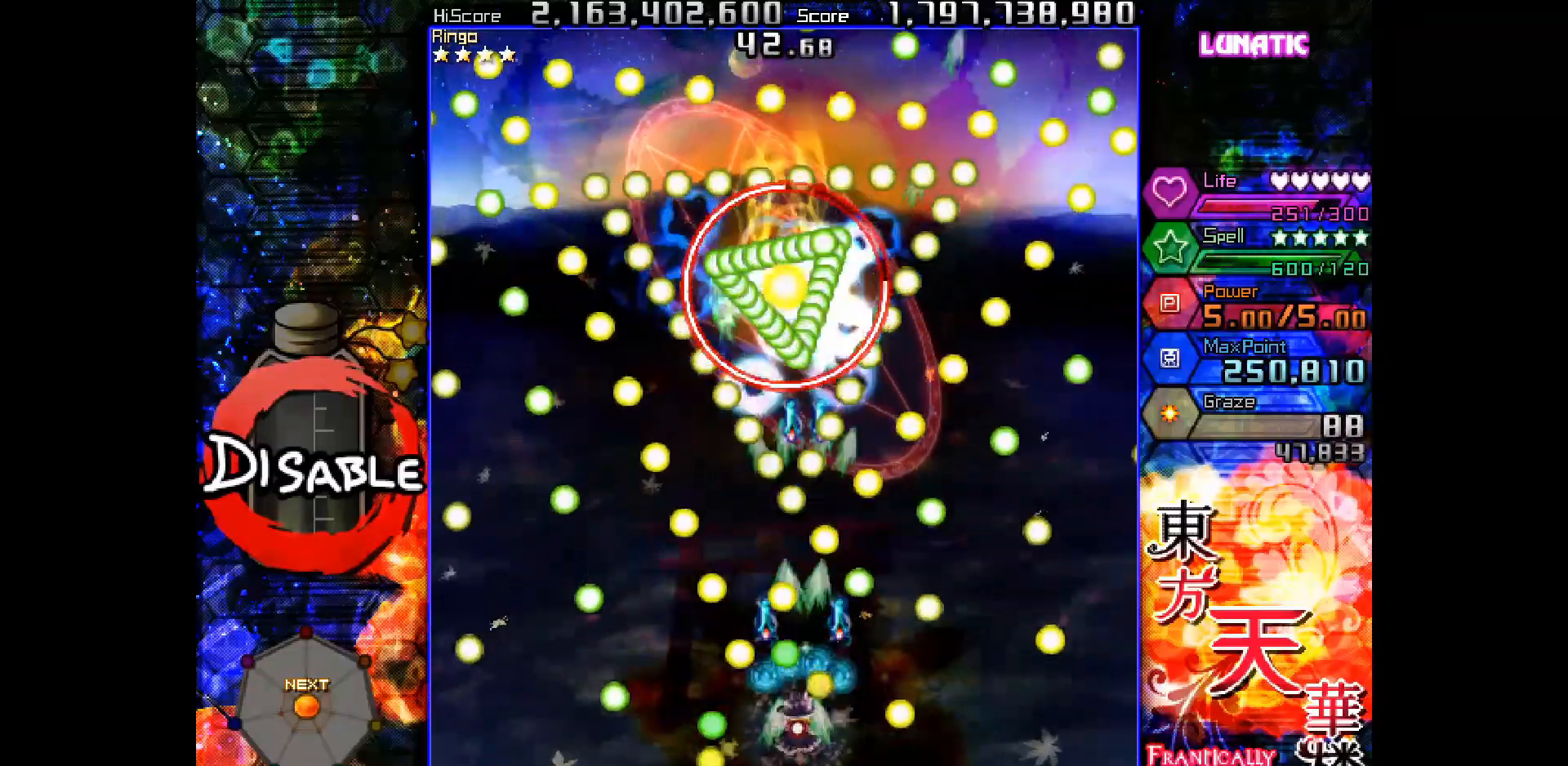
Gameplay with keyboard; each line is a JSON object with the keys held at the frame after it. "events" lists presses ("down") and releases ("up") of "down", "juice", "left", "right", "shot", "skip", "slow", "spell" and "up" between this image and that frame as [ms after this image, input, new state], when the widget could be followed in between. No other keys are recorded. Mouse input is not recorded. Key names are as the overlay labels them; some are game actions (e.g. jump) rather than physical keys.
{"keys": ["left", "shot", "slow"], "events": [[100, "slow", "up"], [183, "left", "up"], [200, "slow", "down"], [250, "left", "down"], [450, "down", "up"]]}
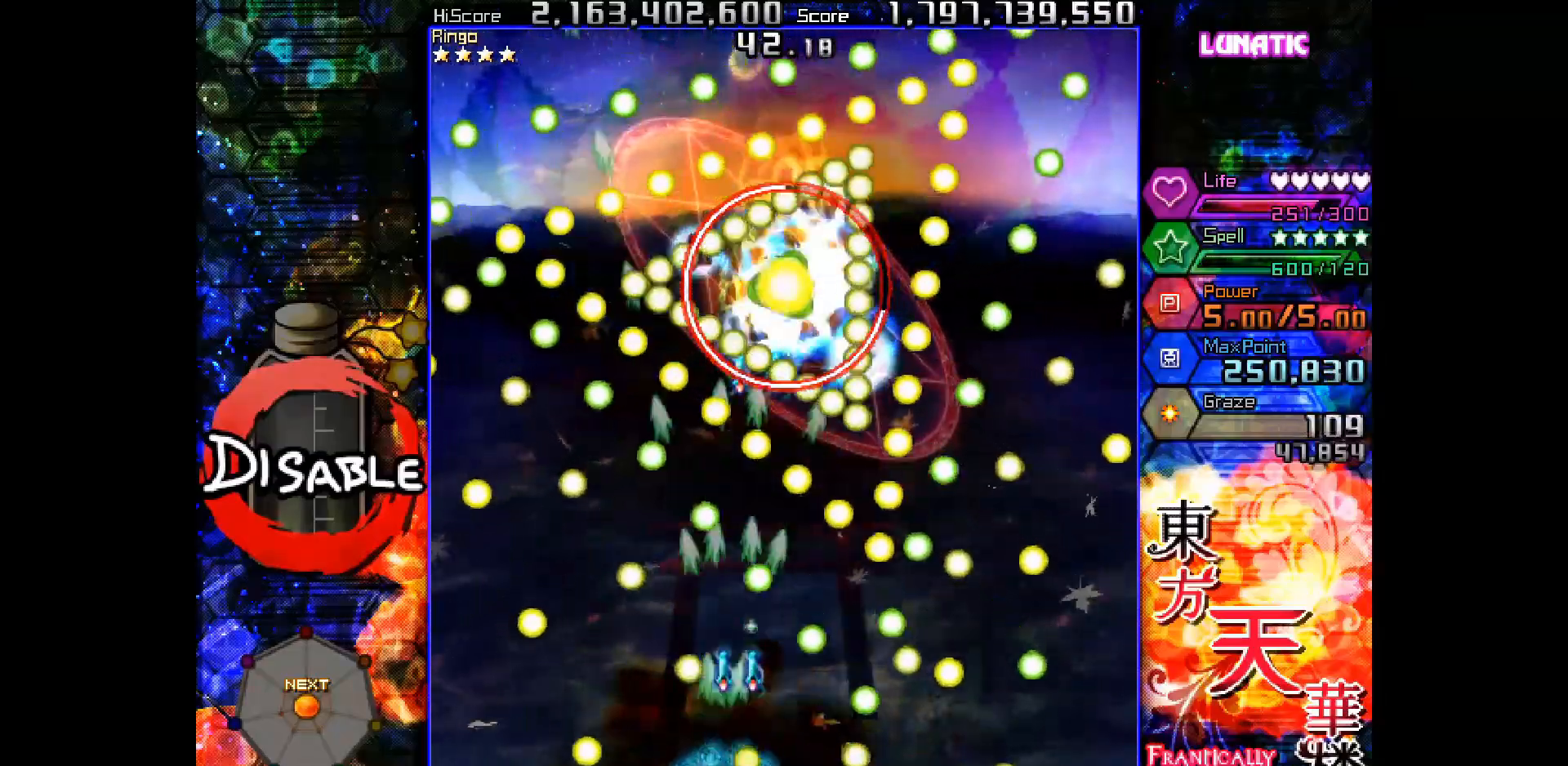
{"keys": ["left", "shot", "slow", "up"], "events": [[17, "left", "up"], [67, "up", "down"], [83, "right", "down"], [150, "up", "up"], [217, "slow", "up"], [300, "slow", "down"], [350, "right", "up"], [417, "up", "down"], [483, "left", "down"]]}
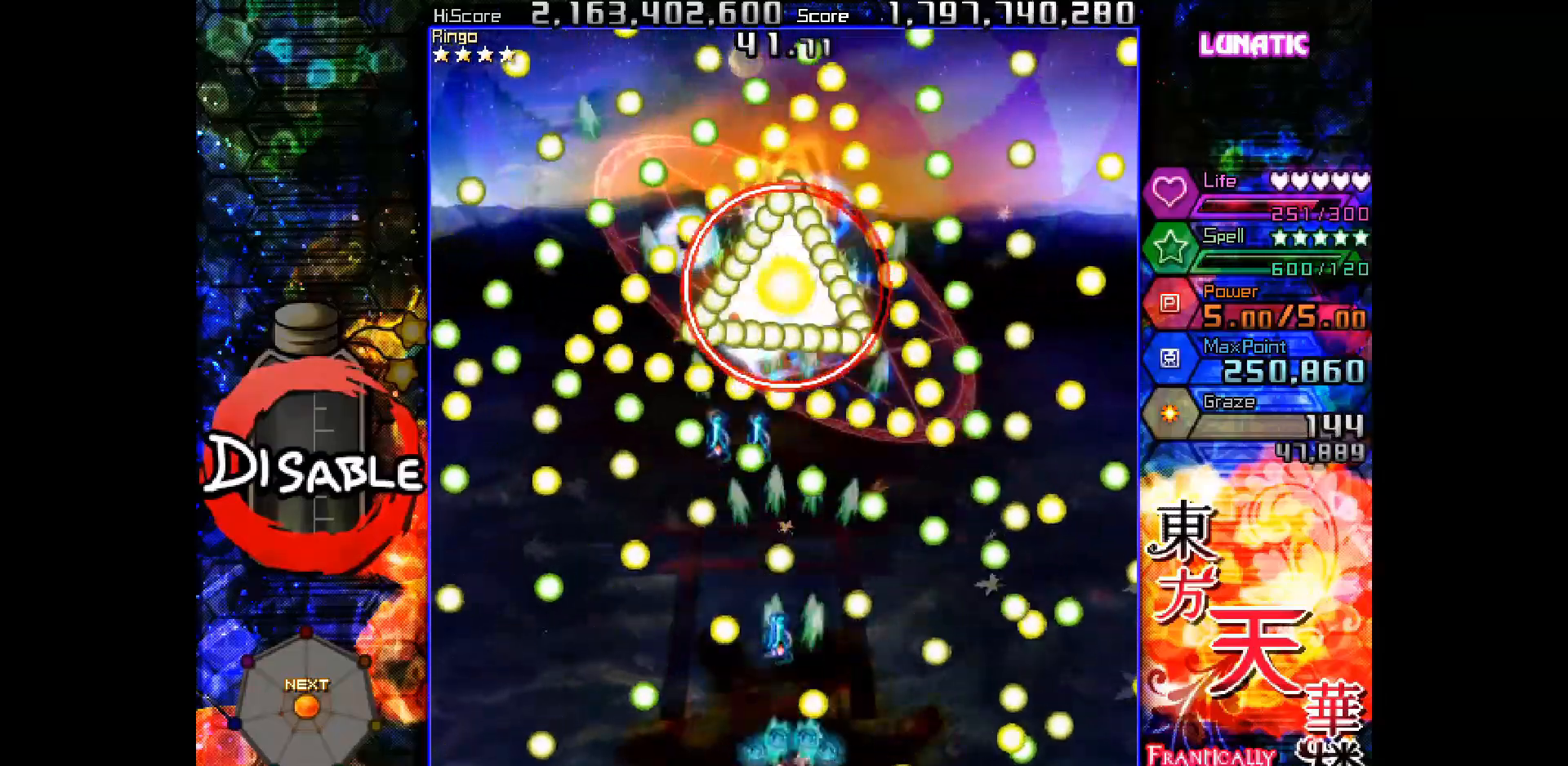
{"keys": ["right", "shot", "slow"], "events": [[167, "left", "up"], [217, "left", "down"], [417, "left", "up"], [433, "right", "down"], [450, "up", "up"]]}
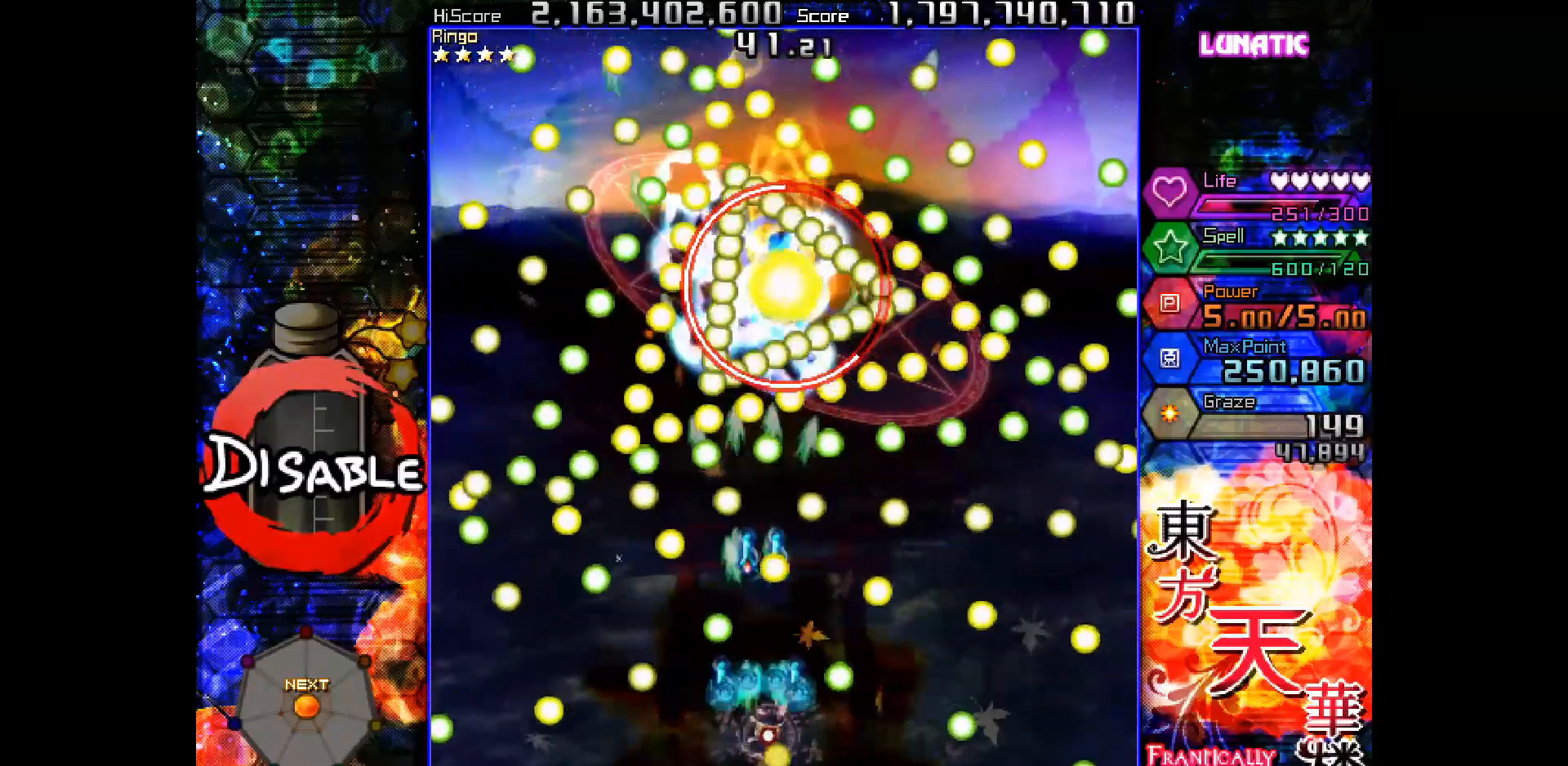
{"keys": ["shot", "slow", "up"], "events": [[117, "right", "up"], [150, "down", "down"], [167, "right", "down"], [250, "down", "up"], [267, "right", "up"], [350, "up", "down"]]}
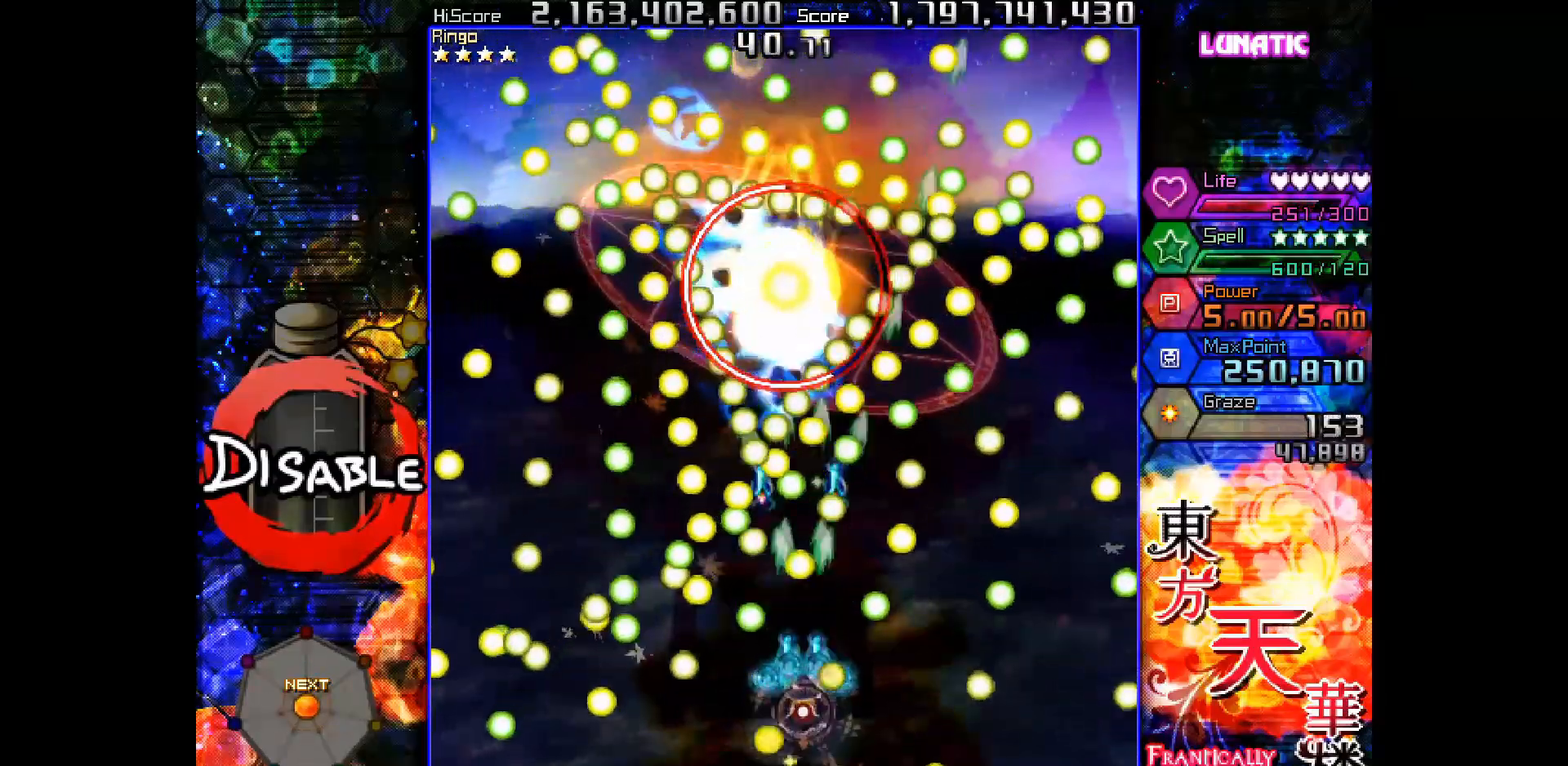
{"keys": ["right", "shot", "slow"], "events": [[50, "up", "up"], [67, "right", "down"], [133, "down", "down"], [250, "right", "up"], [467, "down", "up"], [467, "right", "down"]]}
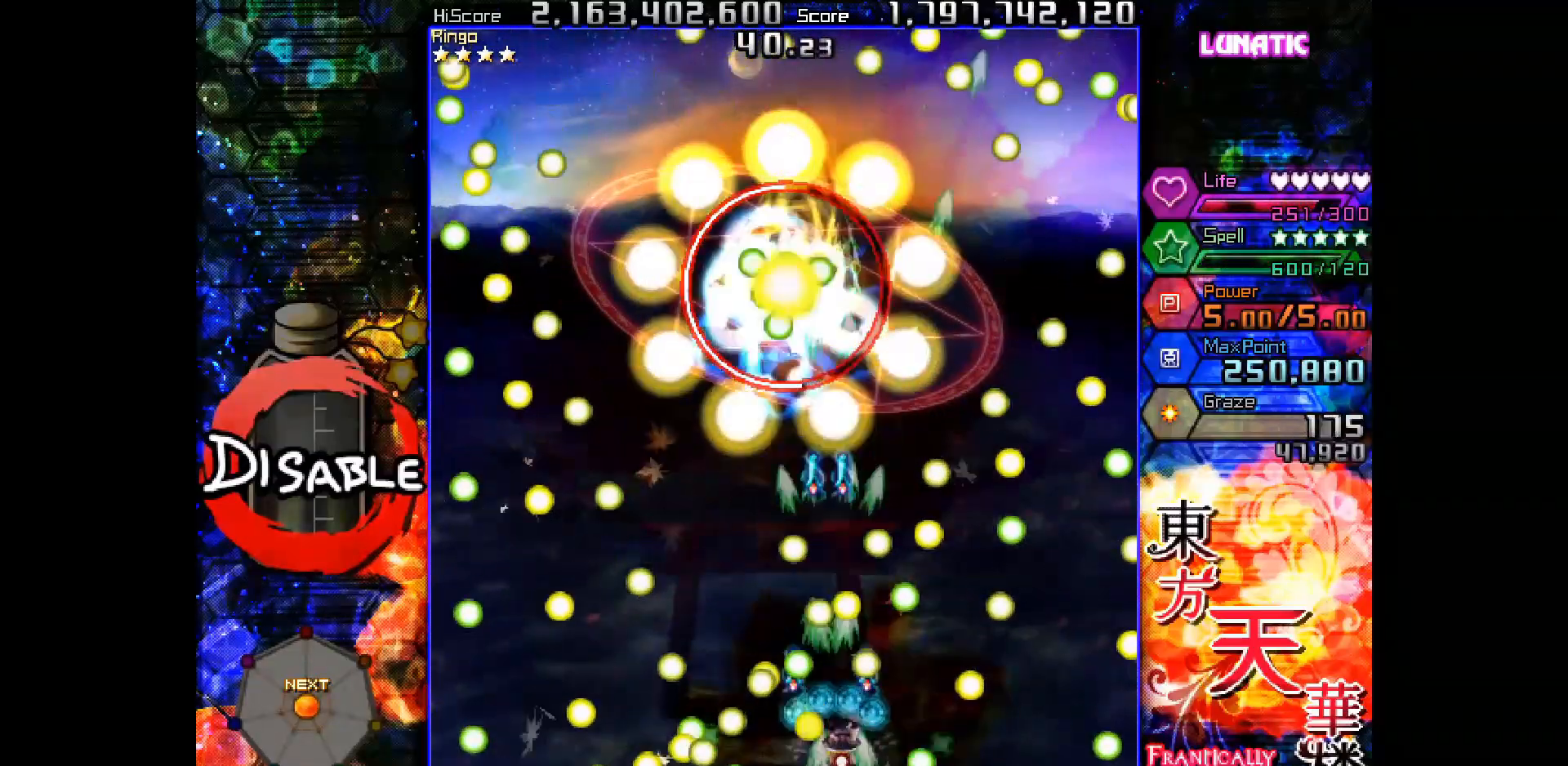
{"keys": ["shot", "slow"], "events": [[50, "right", "up"], [67, "down", "down"], [183, "right", "down"], [233, "right", "up"], [267, "down", "up"], [317, "down", "down"], [317, "right", "down"], [383, "right", "up"], [433, "down", "up"]]}
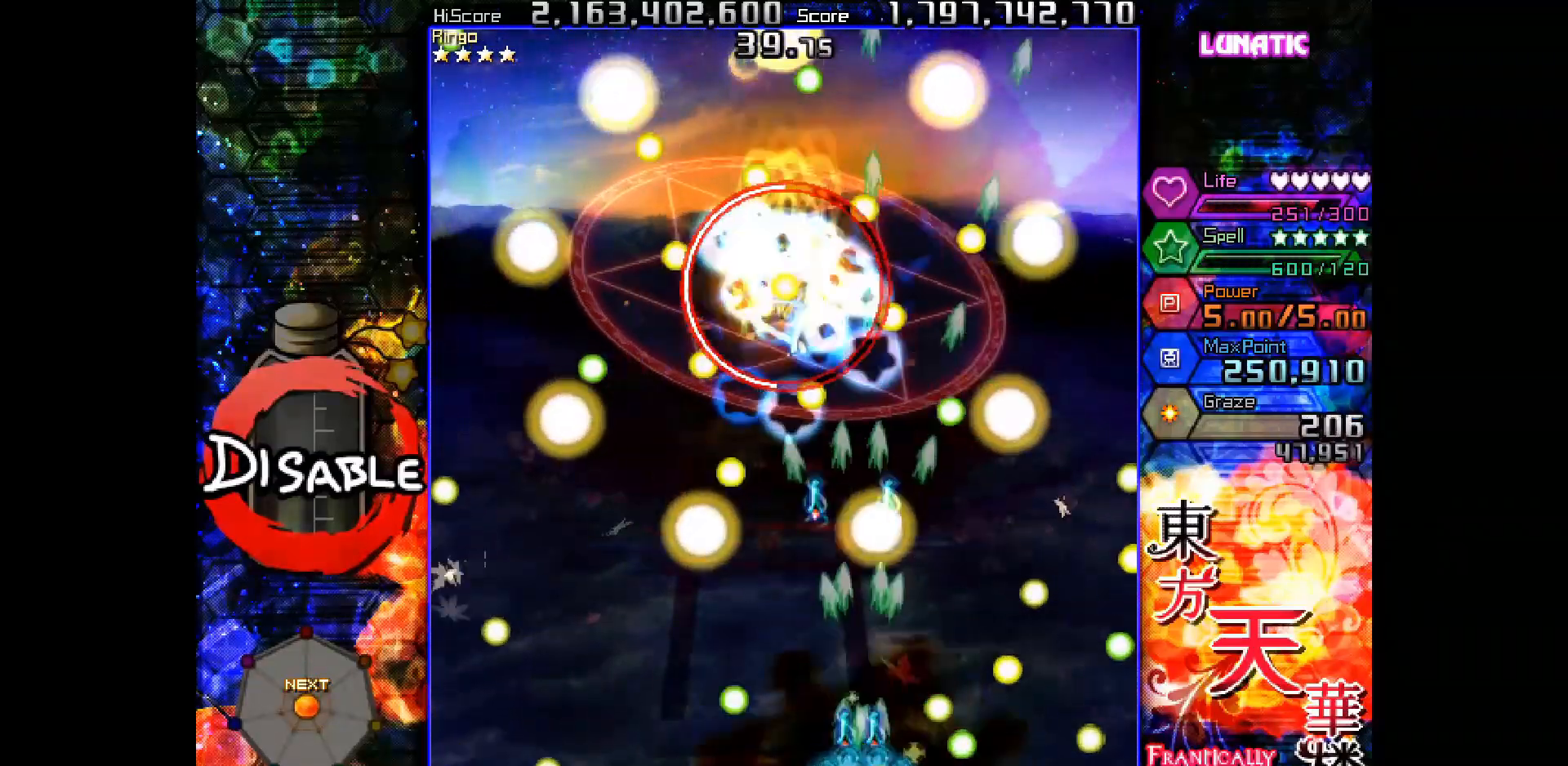
{"keys": ["shot", "slow", "up"], "events": [[83, "left", "down"], [83, "up", "down"], [167, "slow", "up"], [283, "slow", "down"], [367, "left", "up"]]}
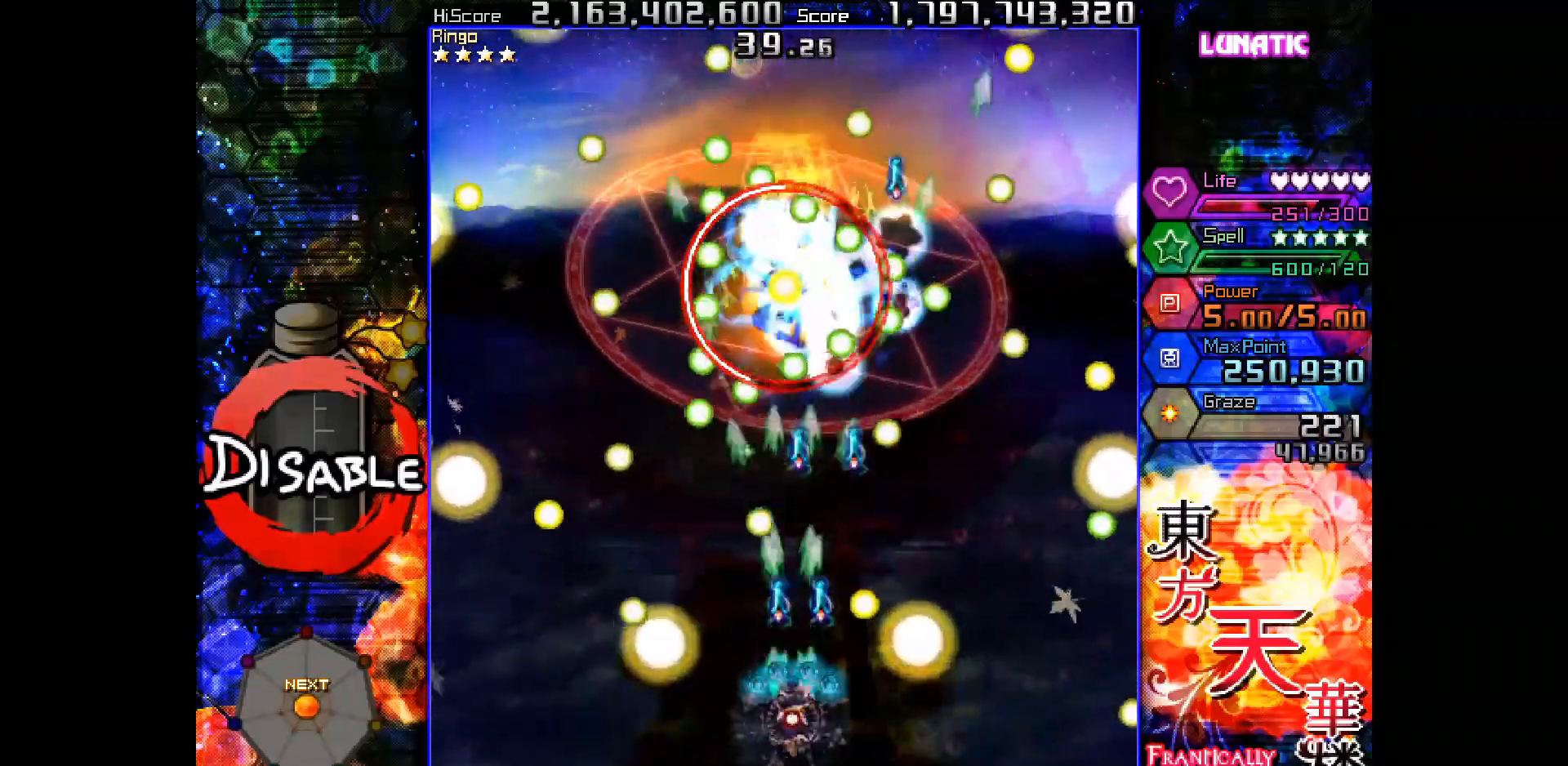
{"keys": ["shot", "slow"], "events": [[100, "right", "down"], [167, "right", "up"], [233, "up", "up"], [350, "left", "down"], [450, "left", "up"]]}
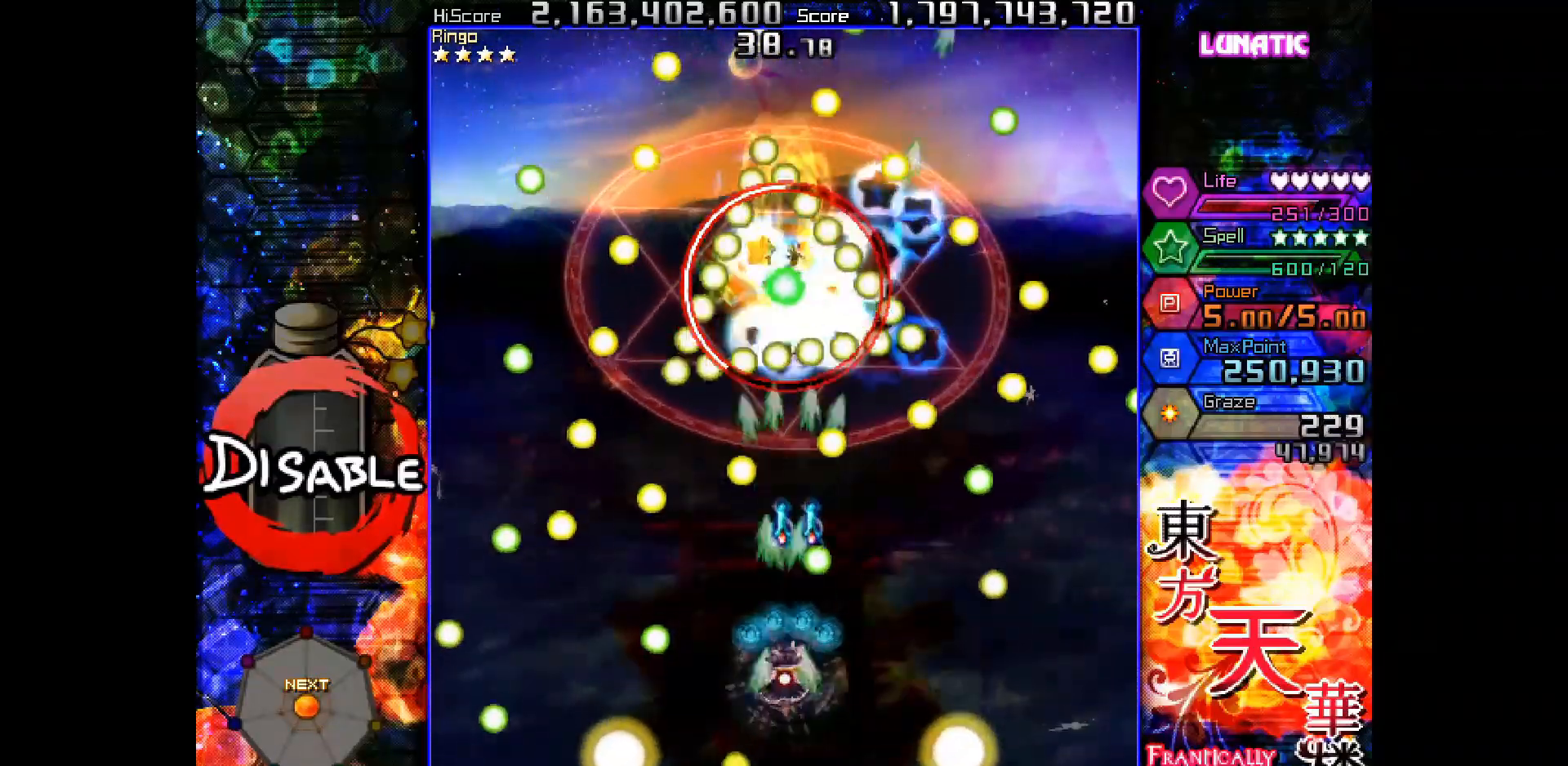
{"keys": ["down", "shot", "slow"], "events": [[33, "up", "down"], [200, "up", "up"], [283, "down", "down"], [283, "right", "down"], [383, "right", "up"], [417, "down", "up"], [450, "down", "down"]]}
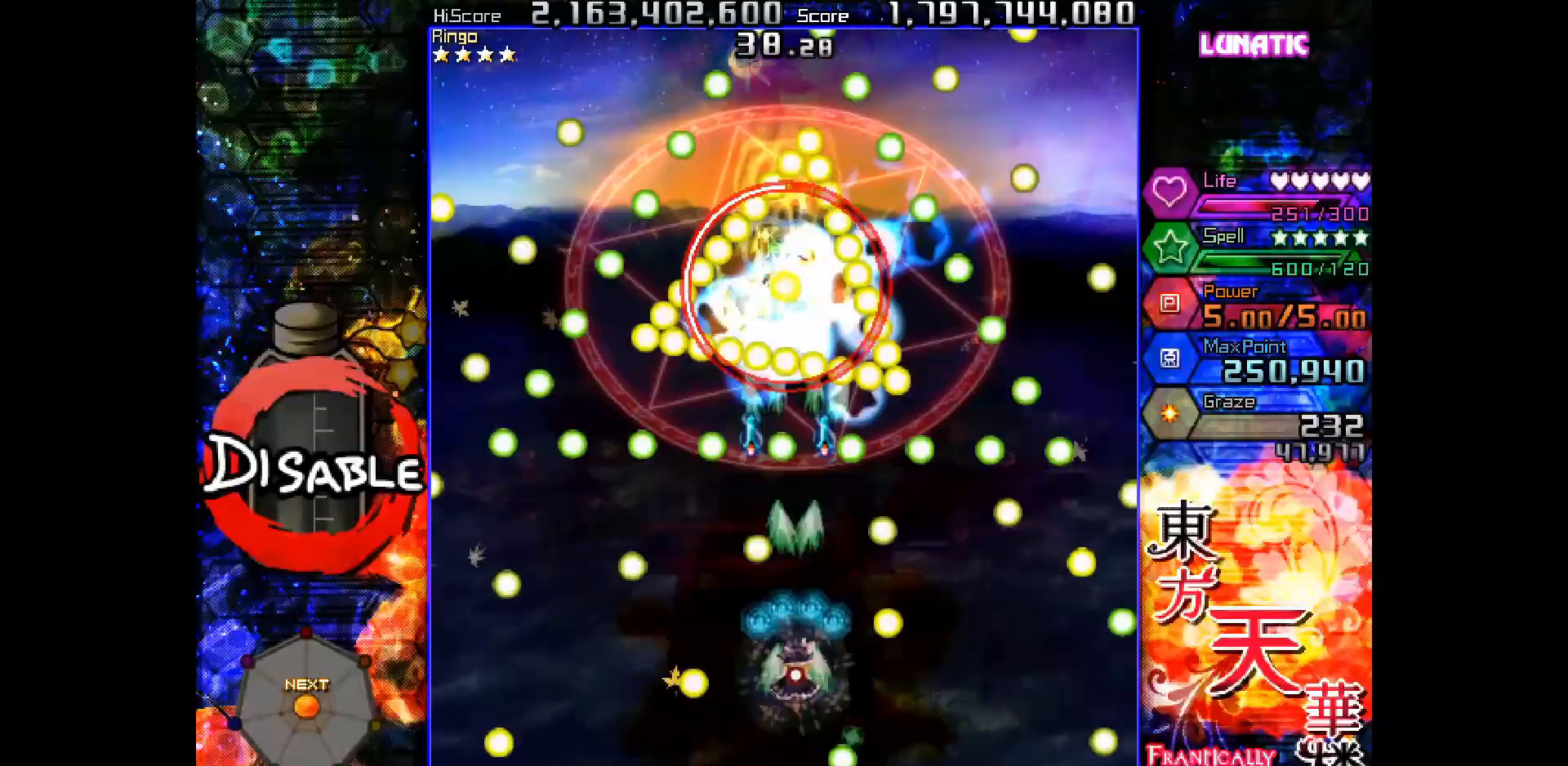
{"keys": ["right", "shot", "slow"], "events": [[50, "down", "up"], [133, "down", "down"], [133, "right", "down"], [217, "right", "up"], [233, "down", "up"], [300, "down", "down"], [383, "down", "up"], [467, "right", "down"]]}
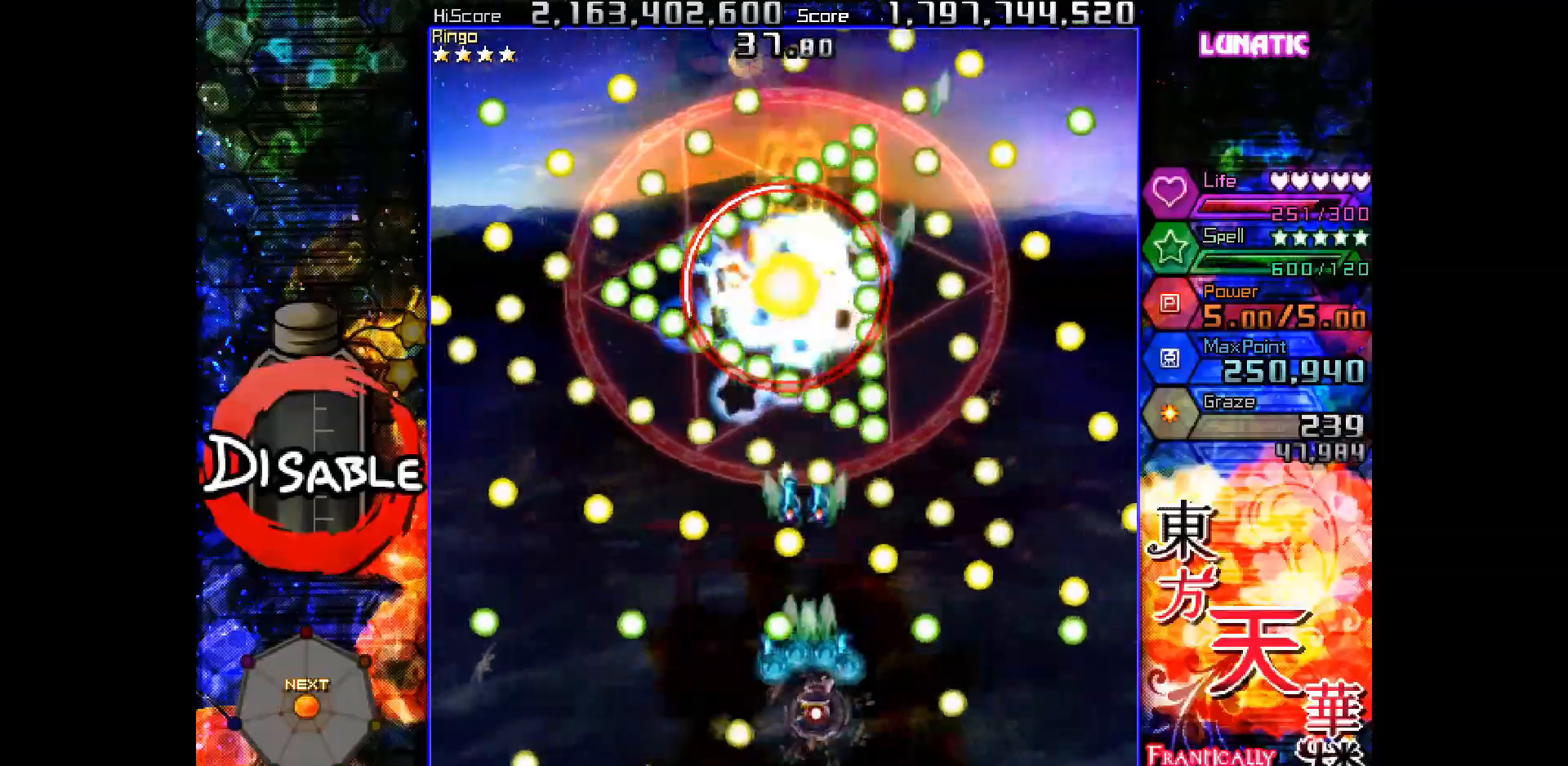
{"keys": ["down", "shot", "slow"], "events": [[17, "right", "up"], [133, "right", "down"], [133, "up", "down"], [167, "right", "up"], [200, "up", "up"], [300, "up", "down"], [383, "up", "up"], [450, "down", "down"], [450, "left", "down"], [500, "left", "up"]]}
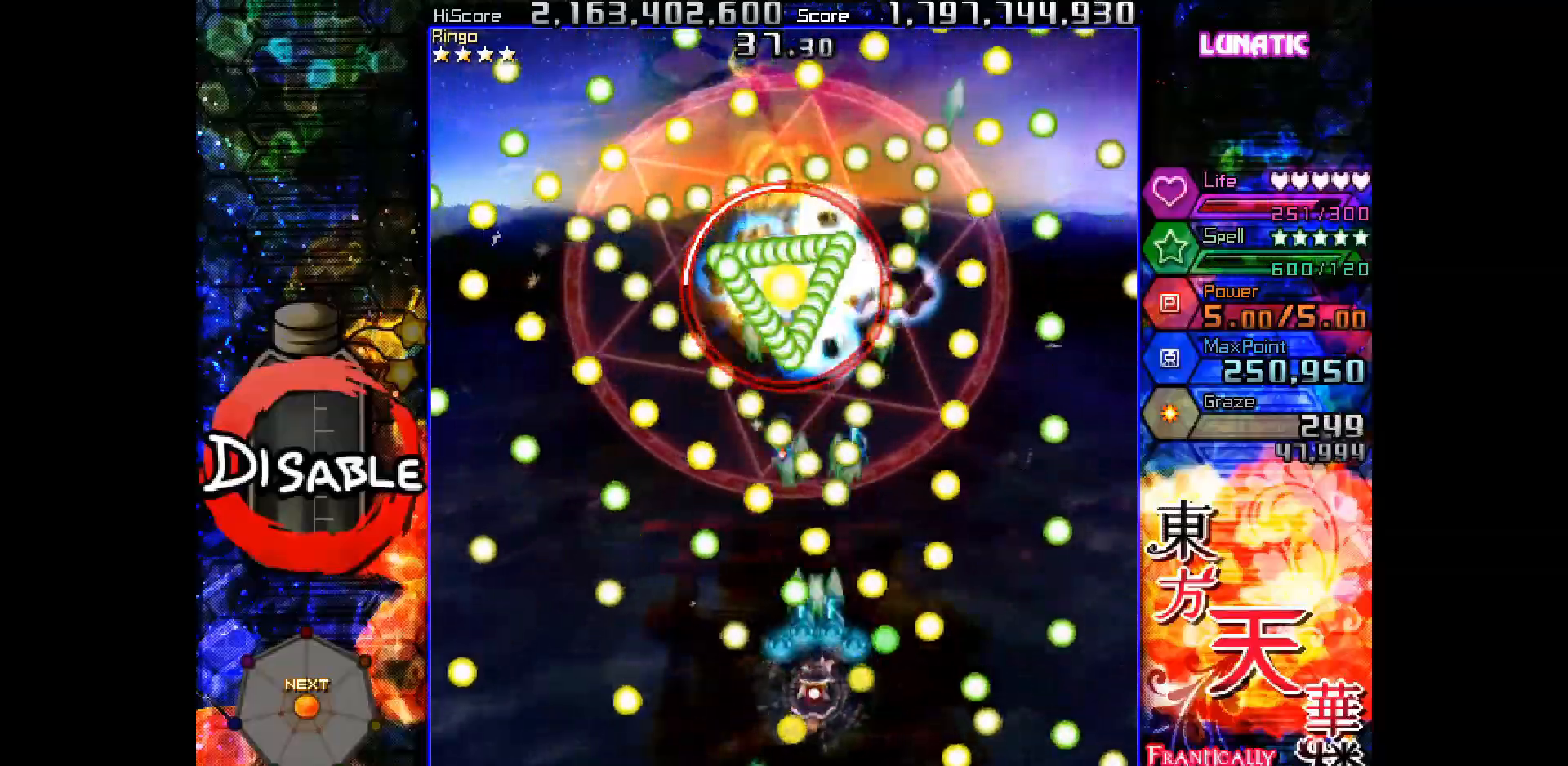
{"keys": ["down", "left", "shot"], "events": [[150, "right", "down"], [150, "slow", "up"], [183, "right", "up"], [217, "slow", "down"], [333, "slow", "up"], [367, "left", "down"]]}
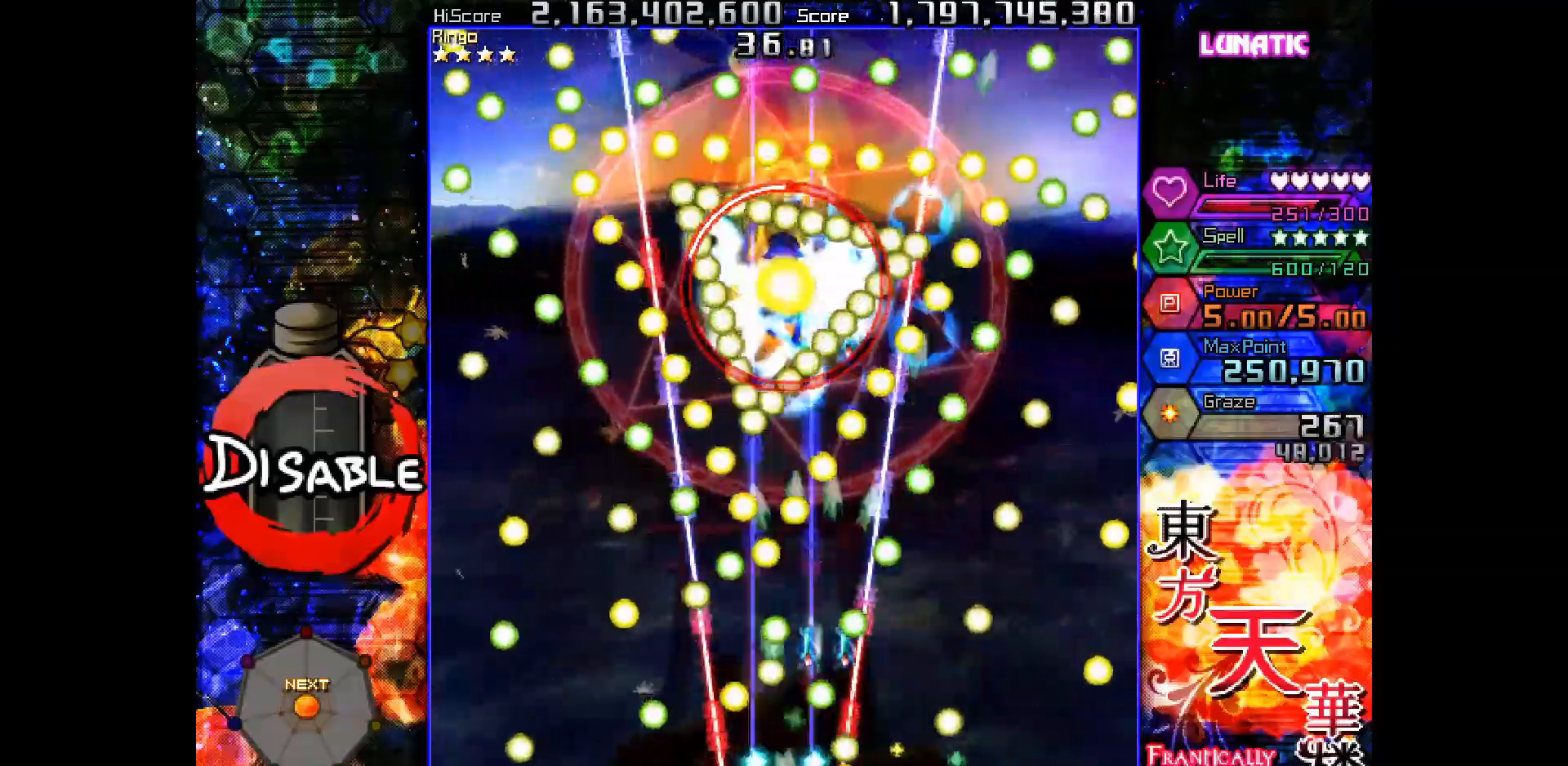
{"keys": ["right", "shot", "slow"], "events": [[33, "down", "up"], [50, "left", "up"], [50, "slow", "down"], [117, "right", "down"], [183, "slow", "up"], [200, "down", "down"], [300, "slow", "down"], [350, "down", "up"], [383, "down", "down"], [400, "right", "up"], [417, "down", "up"], [483, "right", "down"]]}
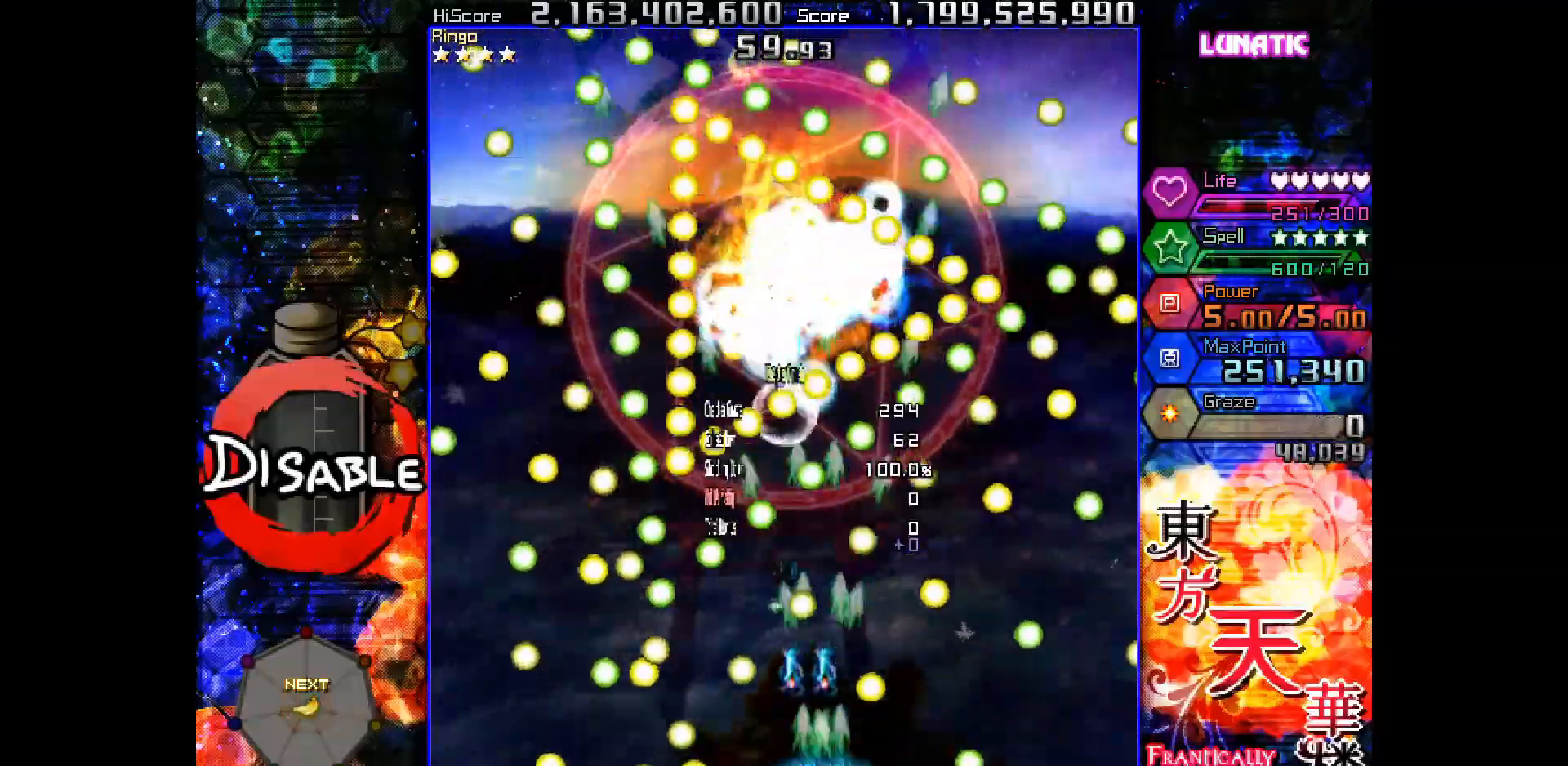
{"keys": ["right", "shot", "slow"], "events": [[150, "right", "up"], [483, "right", "down"]]}
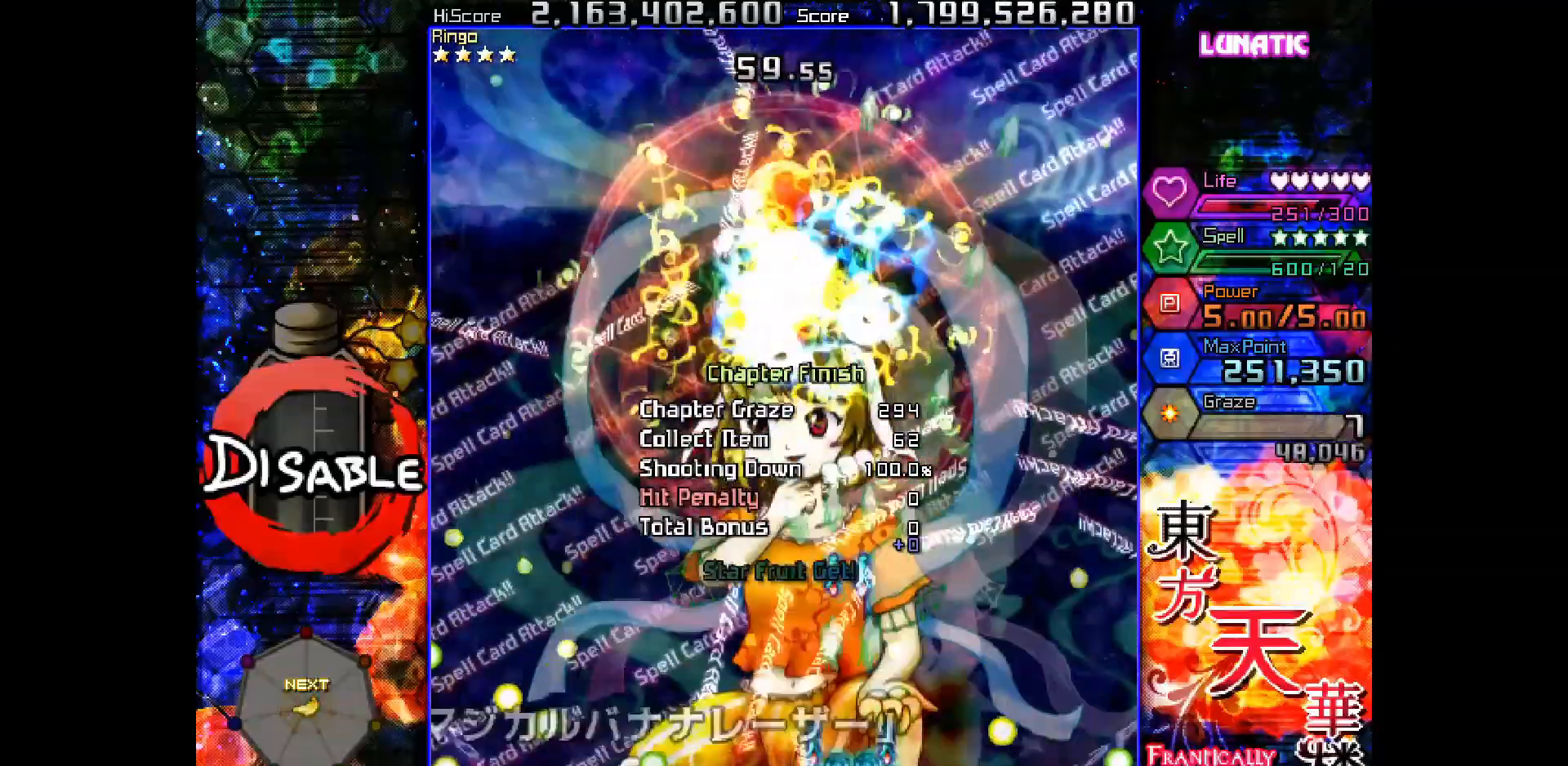
{"keys": ["shot", "slow", "up"], "events": [[17, "up", "down"], [117, "right", "up"], [150, "slow", "up"], [183, "left", "down"], [433, "slow", "down"], [450, "left", "up"]]}
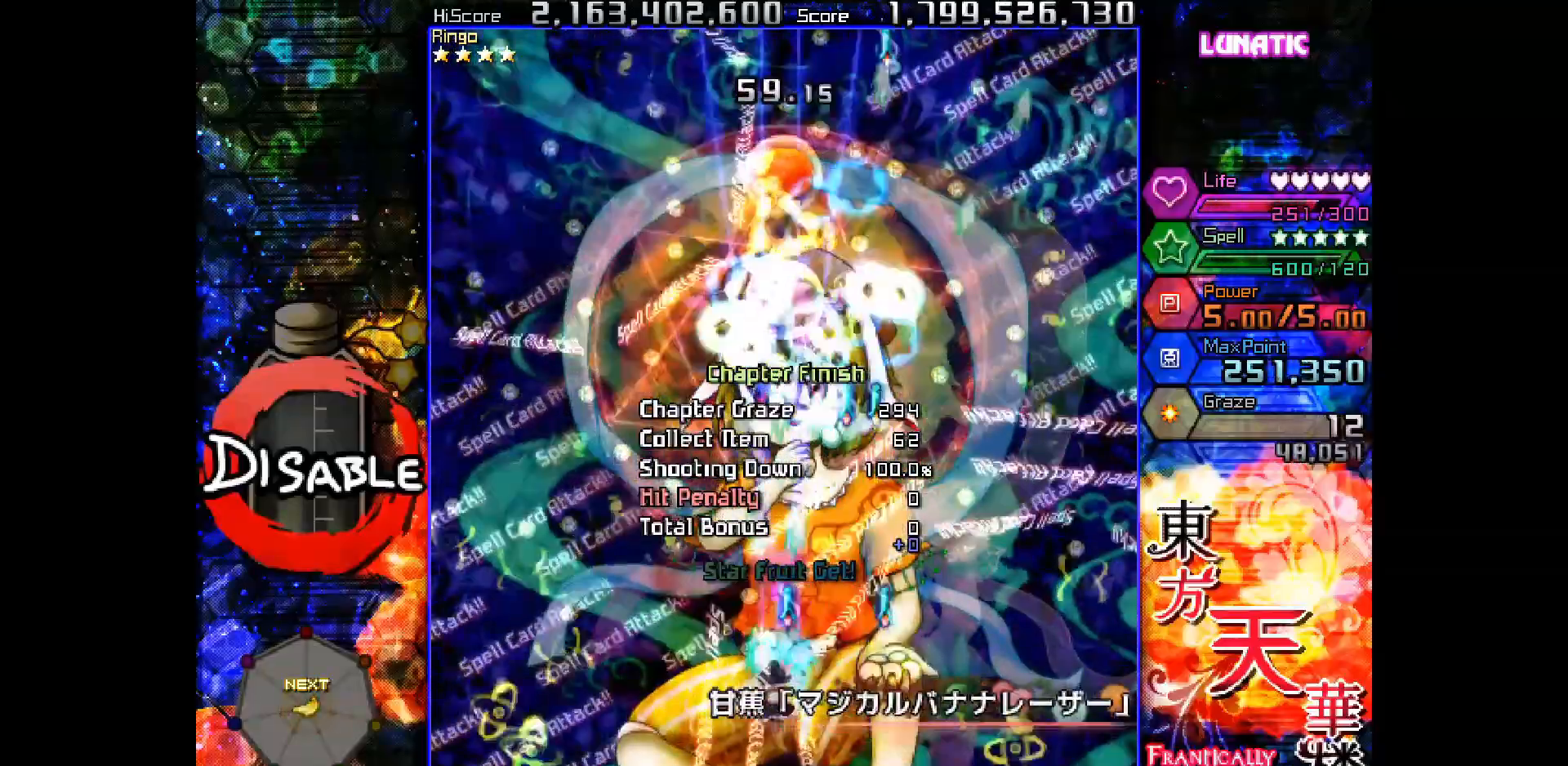
{"keys": ["shot", "slow"], "events": [[183, "up", "up"]]}
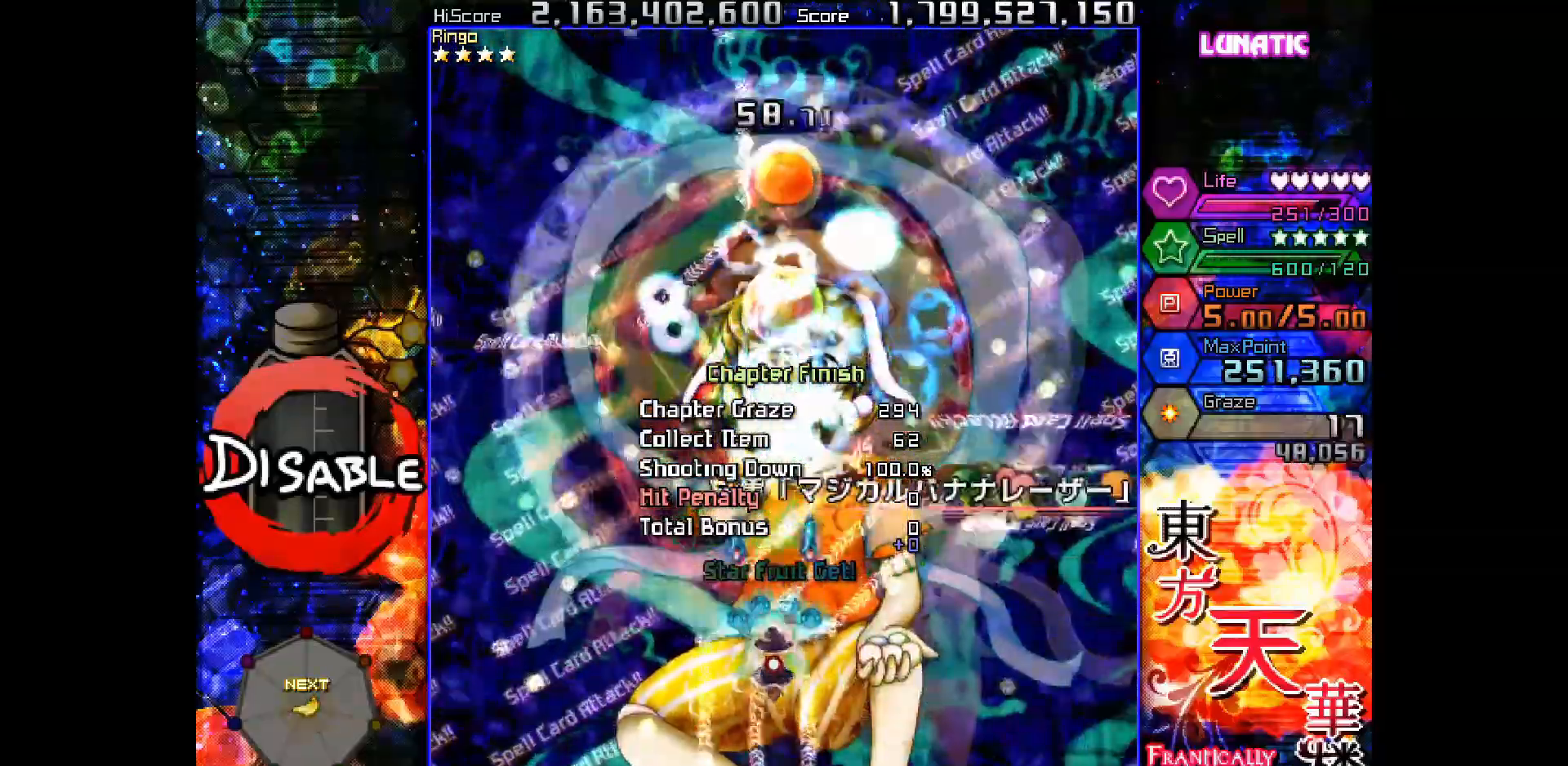
{"keys": ["shot", "slow"], "events": []}
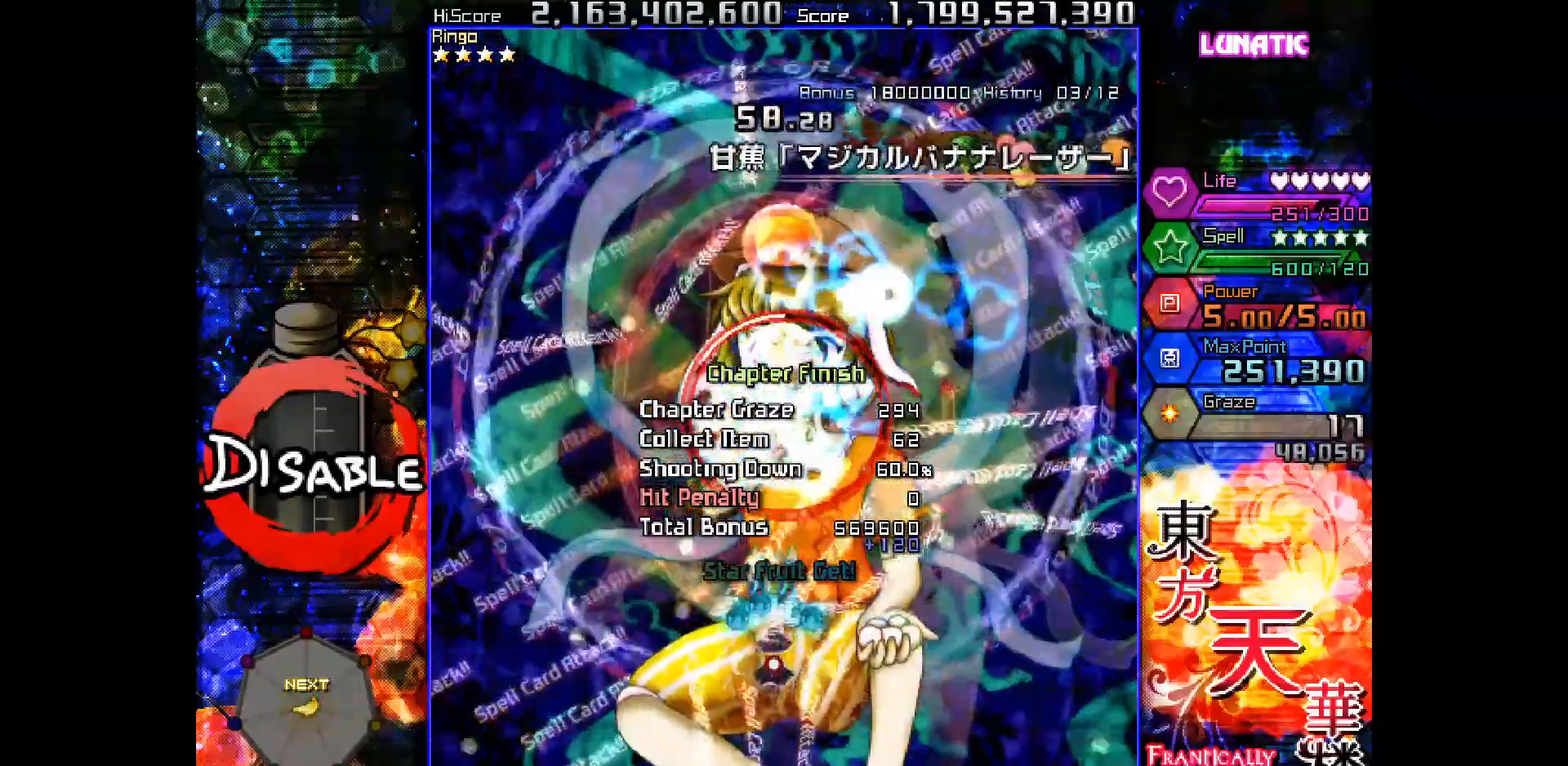
{"keys": ["shot", "slow"], "events": []}
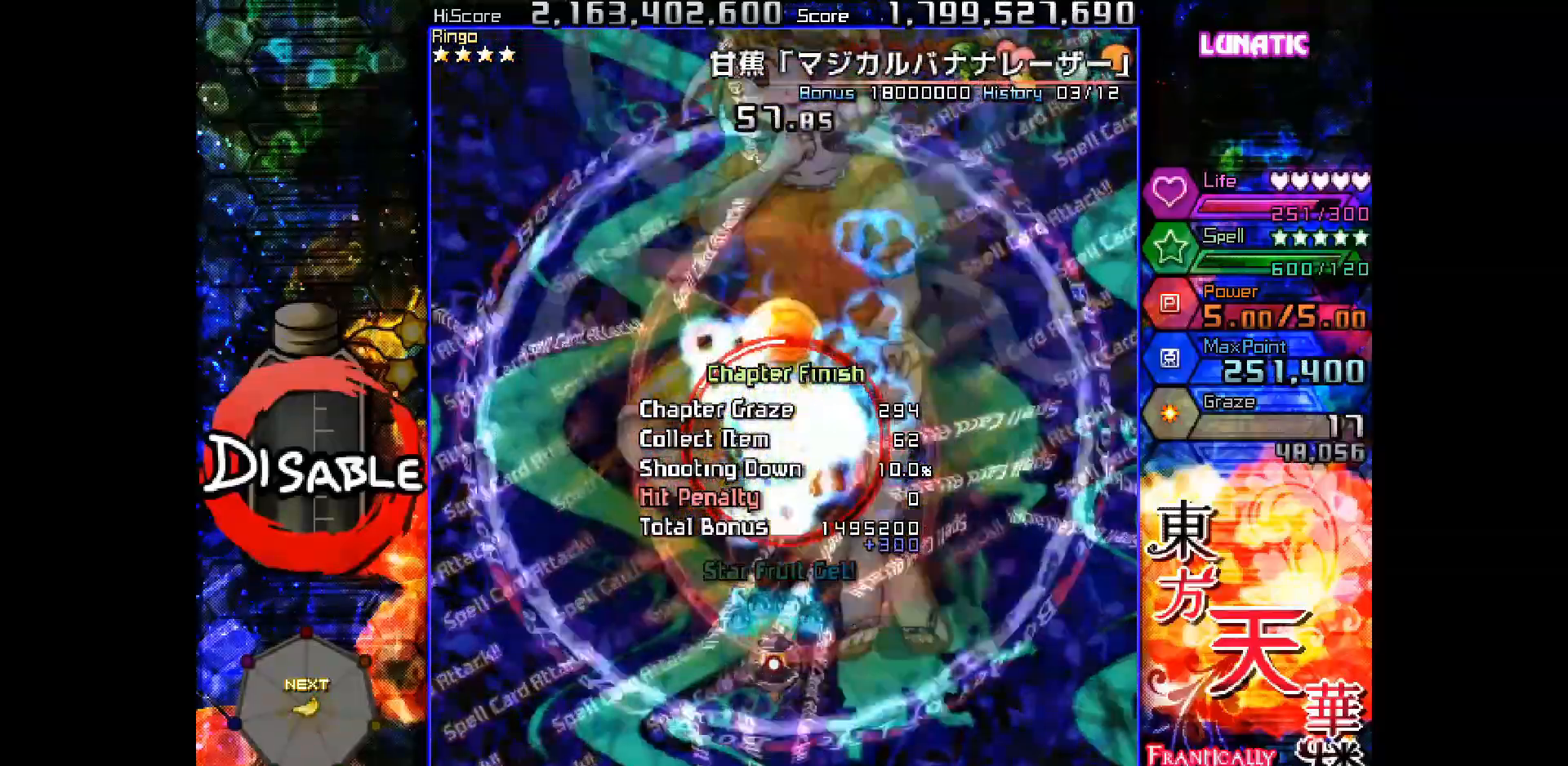
{"keys": ["down", "shot", "slow"], "events": [[133, "down", "down"], [133, "right", "down"], [217, "right", "up"]]}
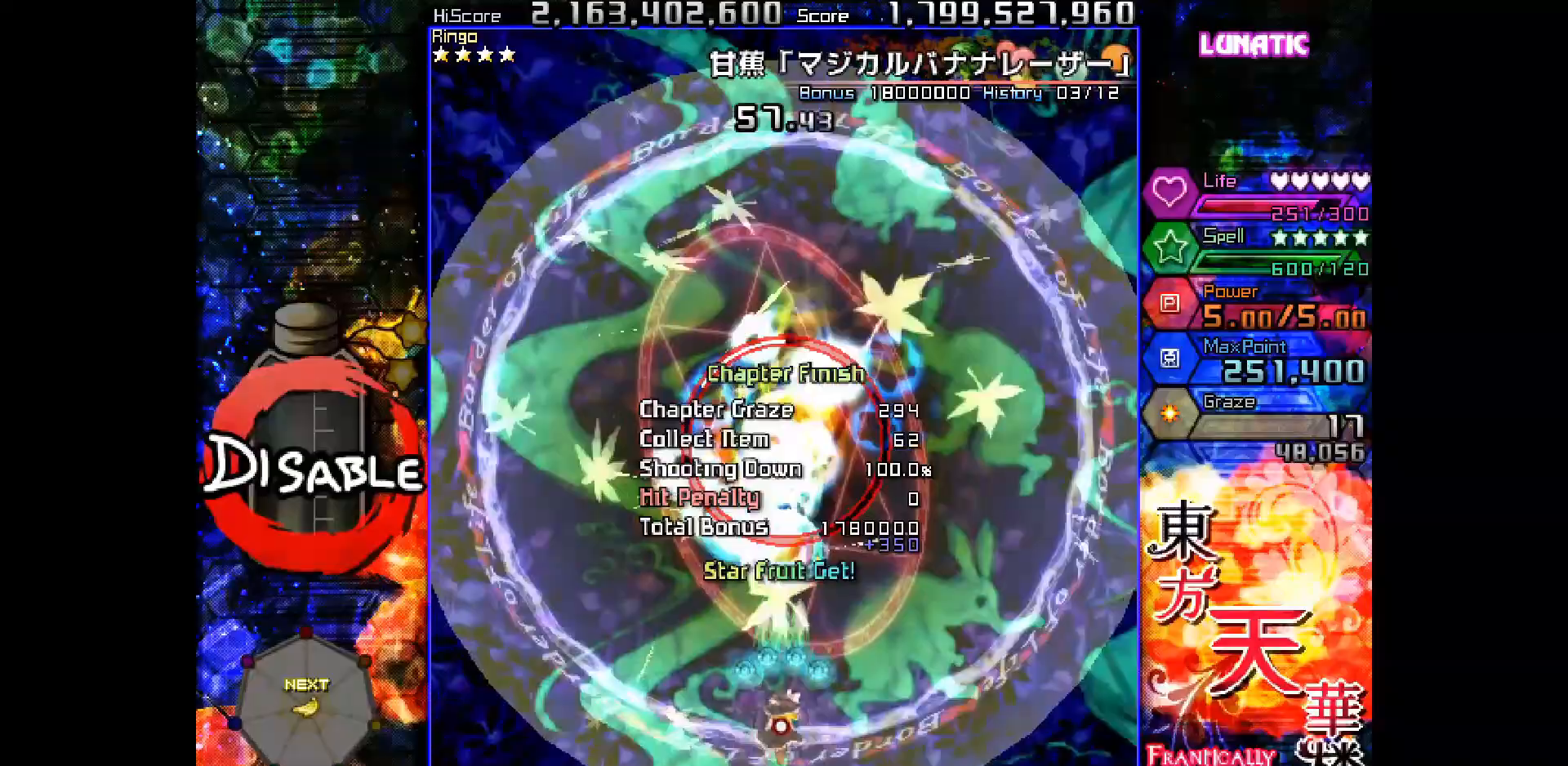
{"keys": ["down", "shot", "slow"], "events": [[250, "right", "down"], [283, "right", "up"]]}
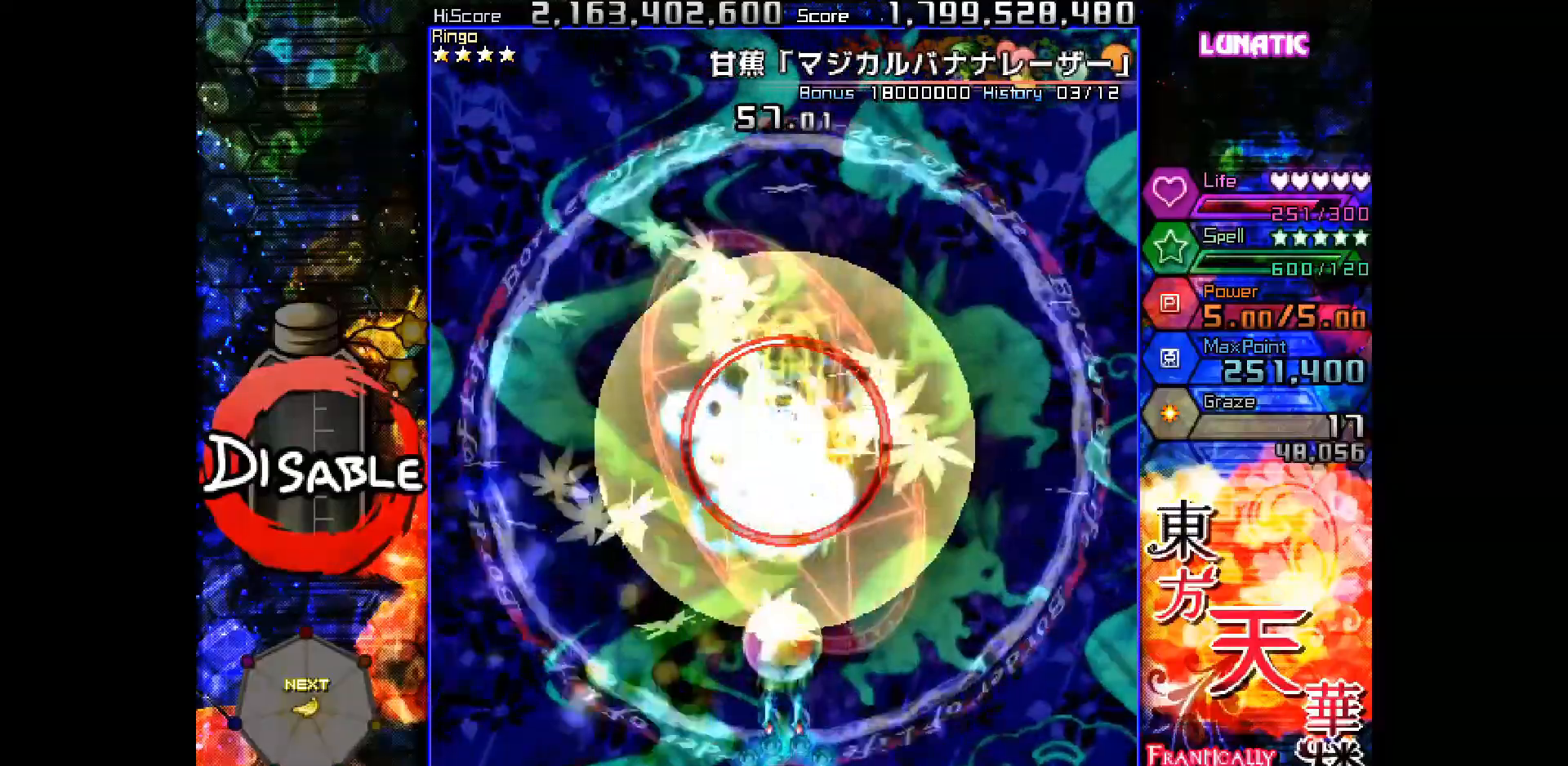
{"keys": ["down", "shot", "slow"], "events": [[150, "right", "down"], [167, "right", "up"]]}
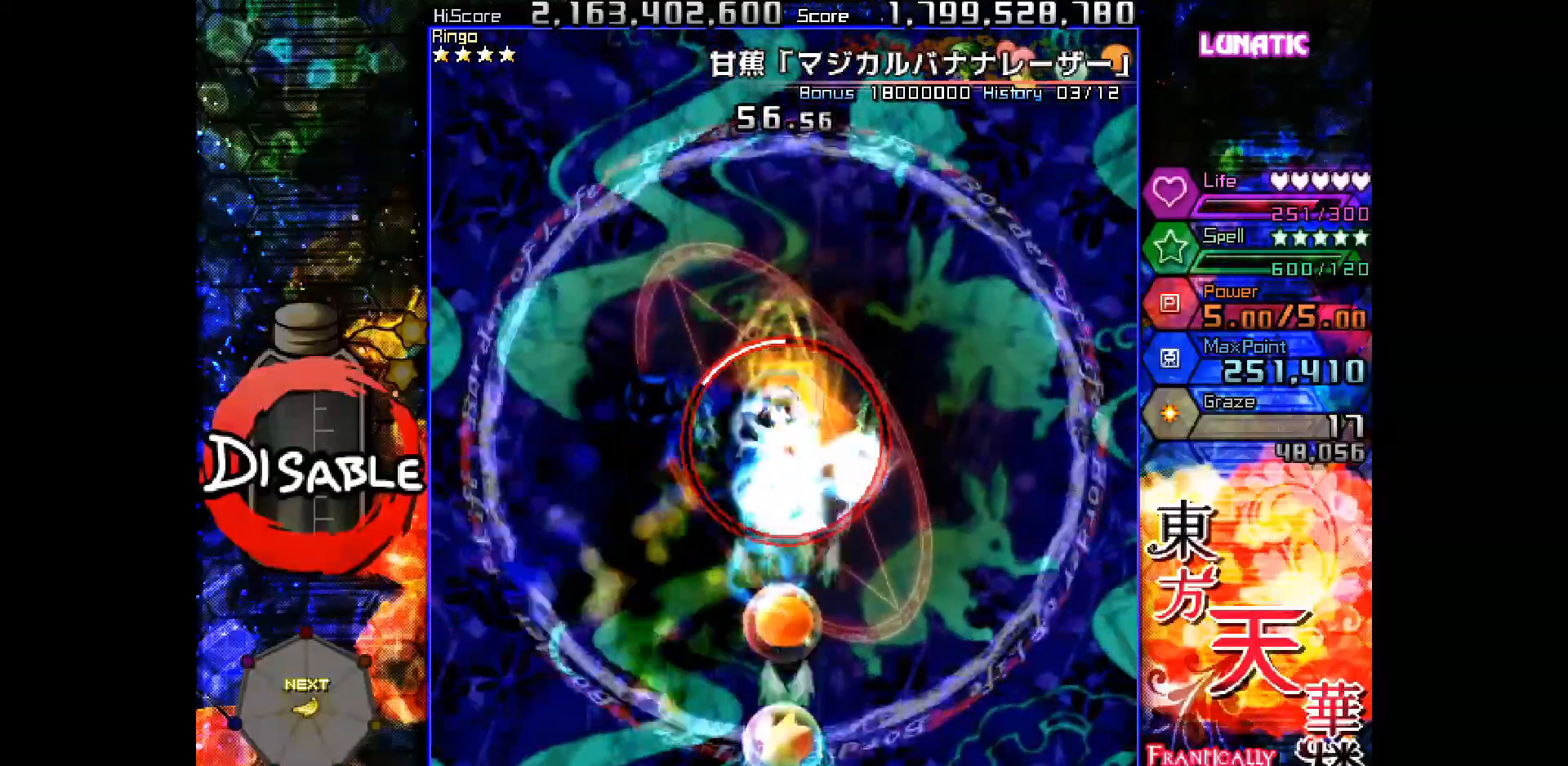
{"keys": ["down", "shot", "slow"], "events": [[250, "left", "down"], [283, "left", "up"]]}
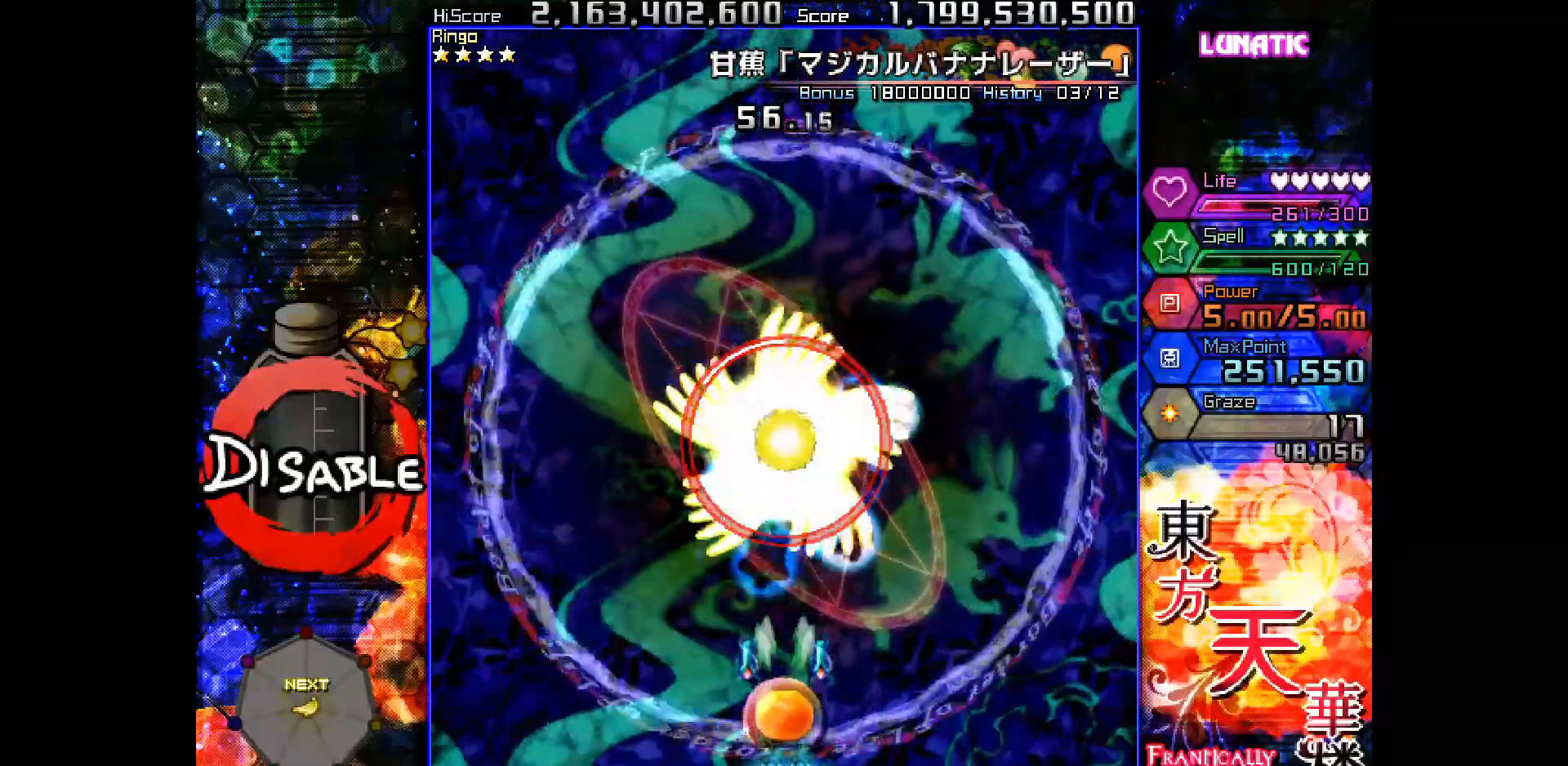
{"keys": ["down", "shot", "slow"], "events": [[17, "right", "down"], [33, "right", "up"]]}
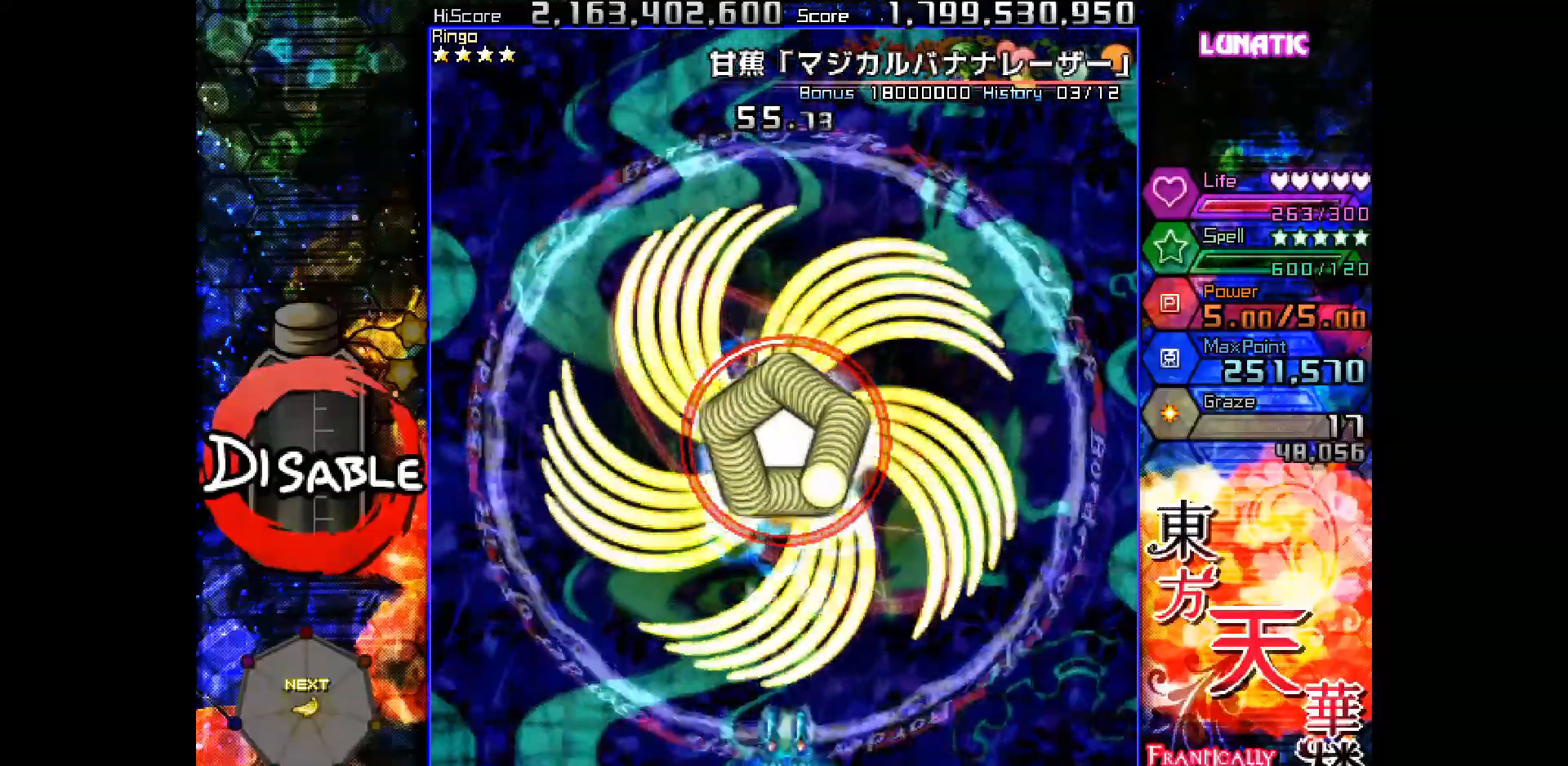
{"keys": ["shot", "slow"], "events": [[133, "down", "up"]]}
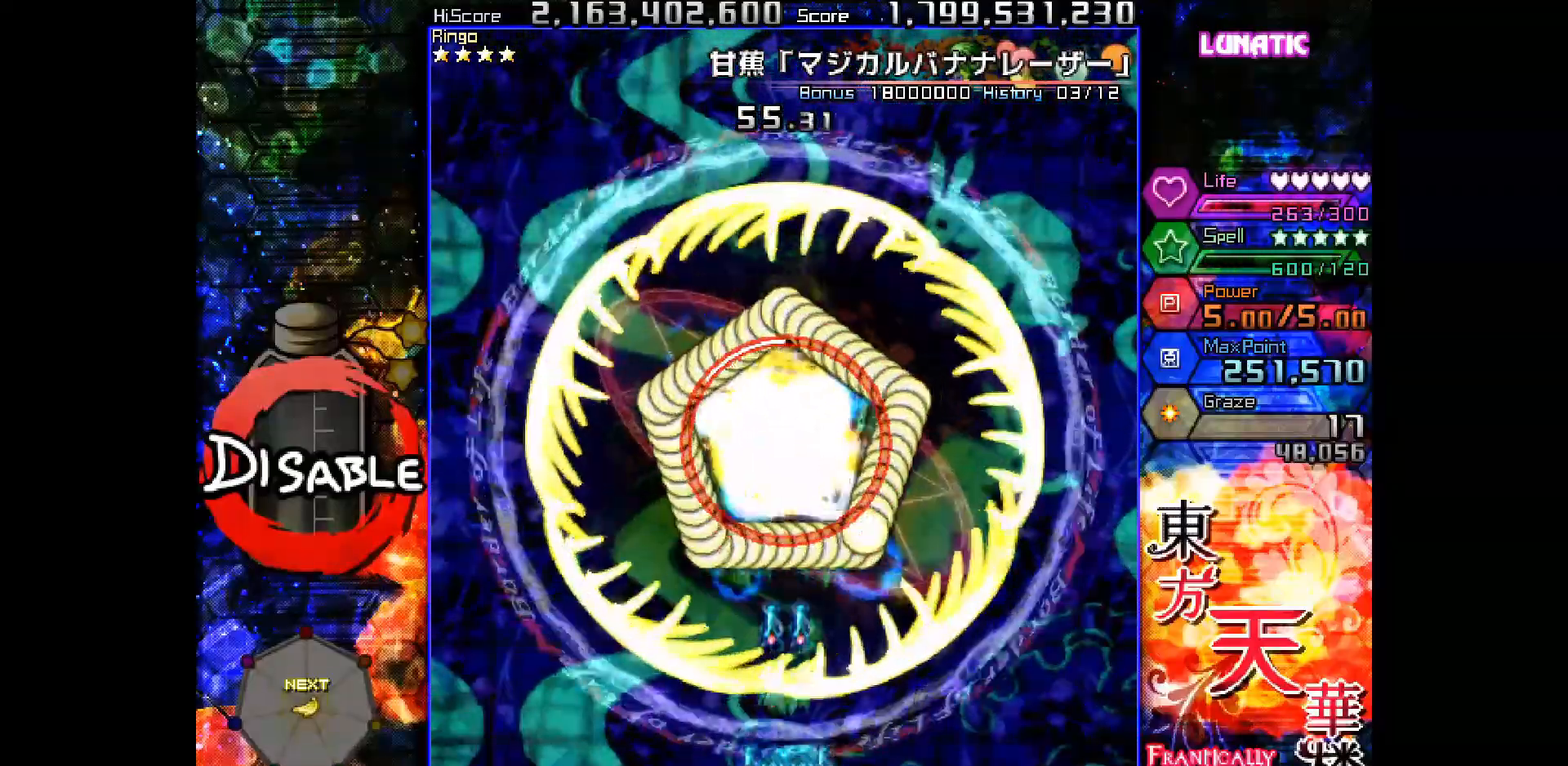
{"keys": ["shot", "slow"], "events": [[283, "down", "down"], [283, "left", "down"], [317, "left", "up"], [367, "down", "up"]]}
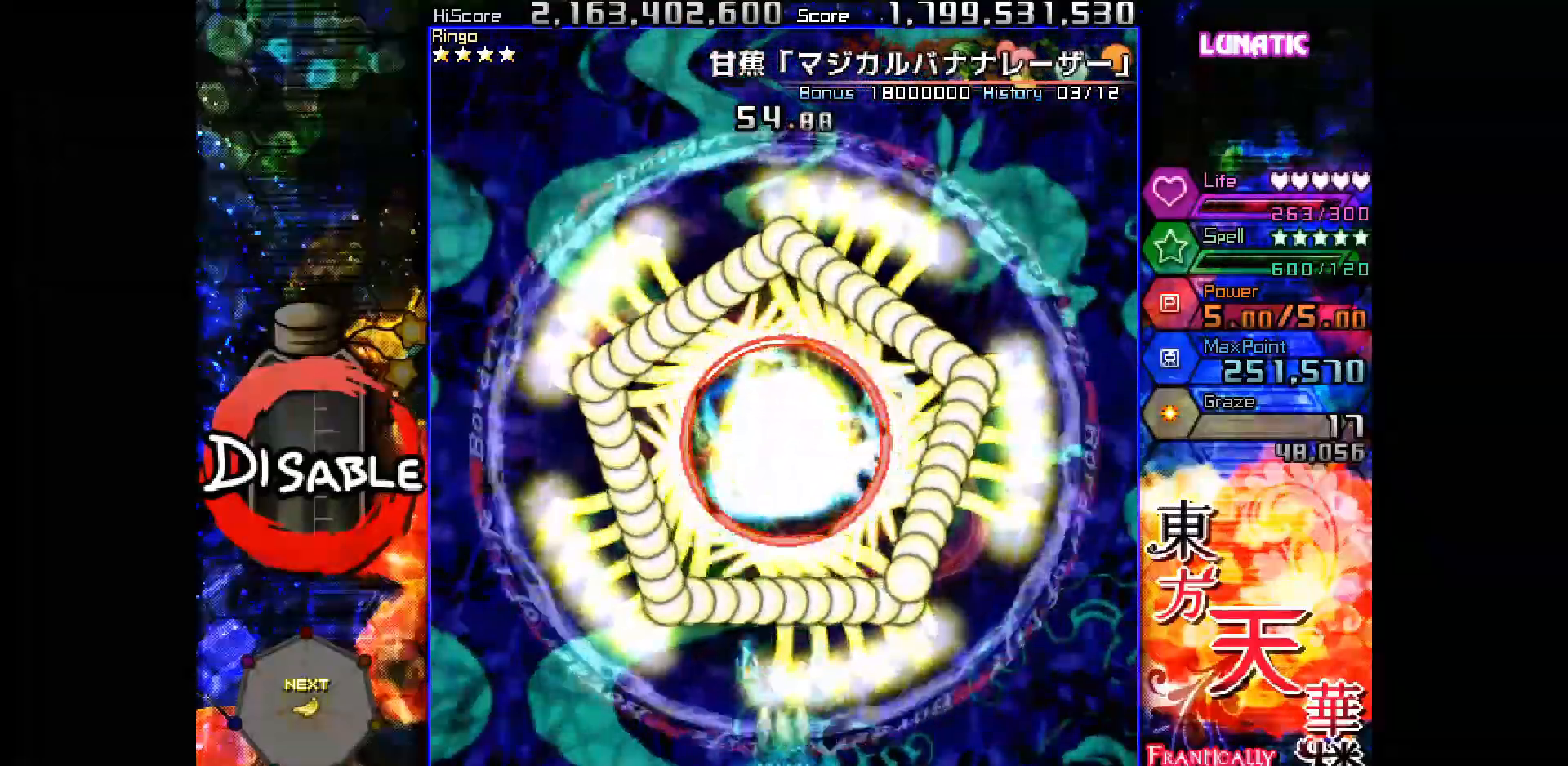
{"keys": ["shot", "slow"], "events": [[50, "down", "down"], [100, "down", "up"], [283, "left", "down"], [300, "down", "down"], [317, "left", "up"], [333, "down", "up"]]}
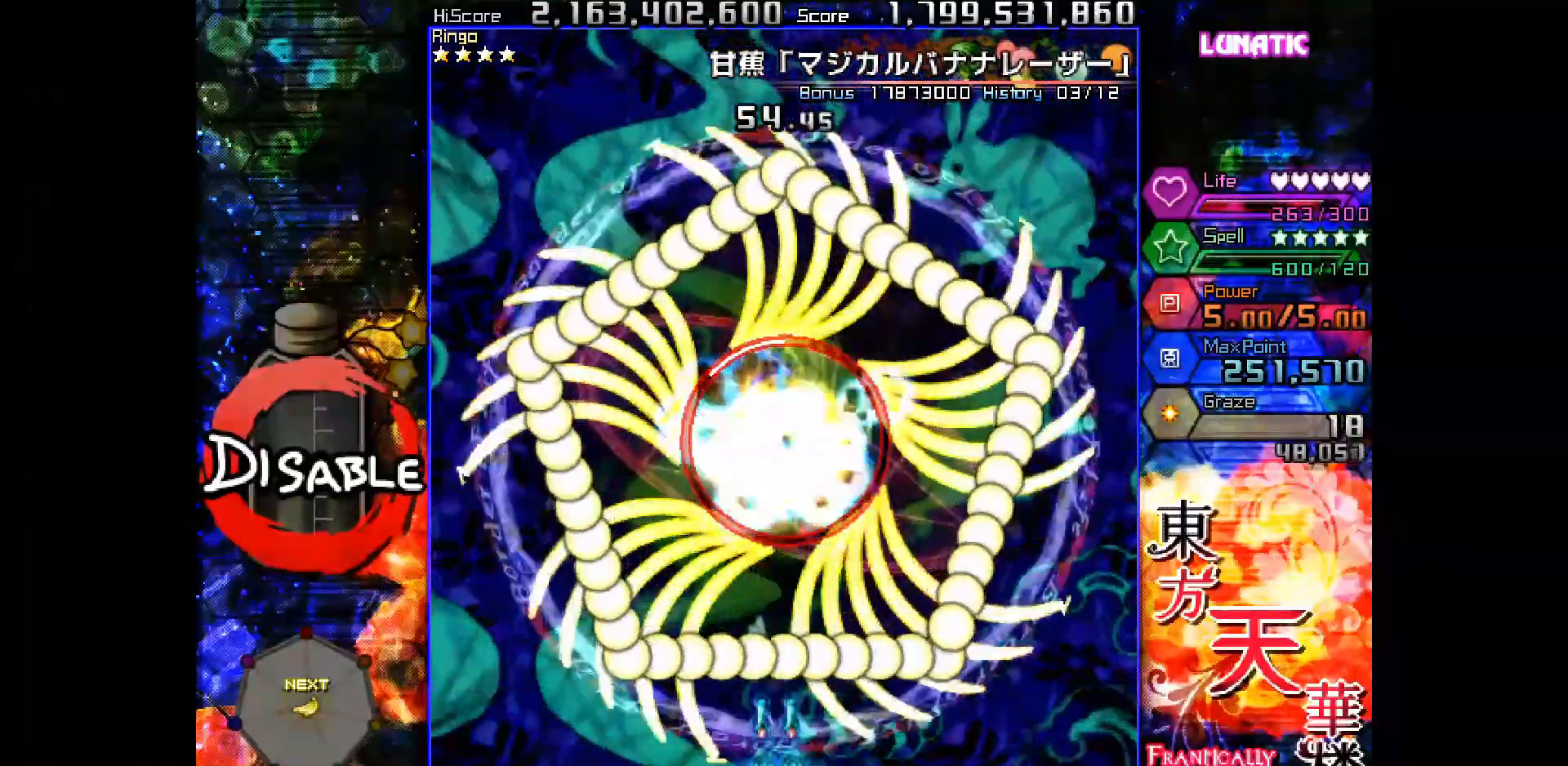
{"keys": ["shot", "slow"], "events": []}
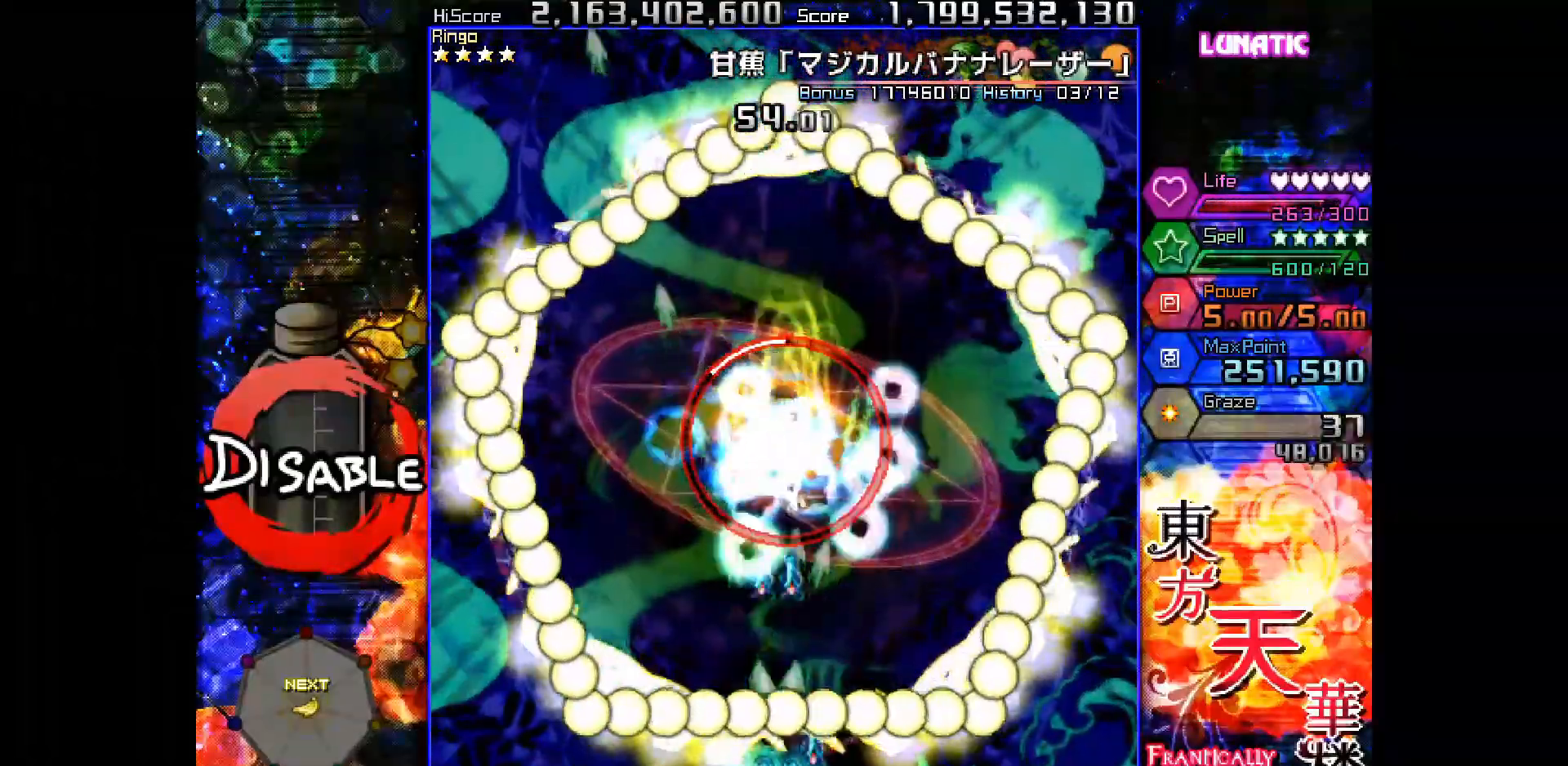
{"keys": ["down", "left", "shot", "slow"], "events": [[467, "down", "down"], [467, "left", "down"]]}